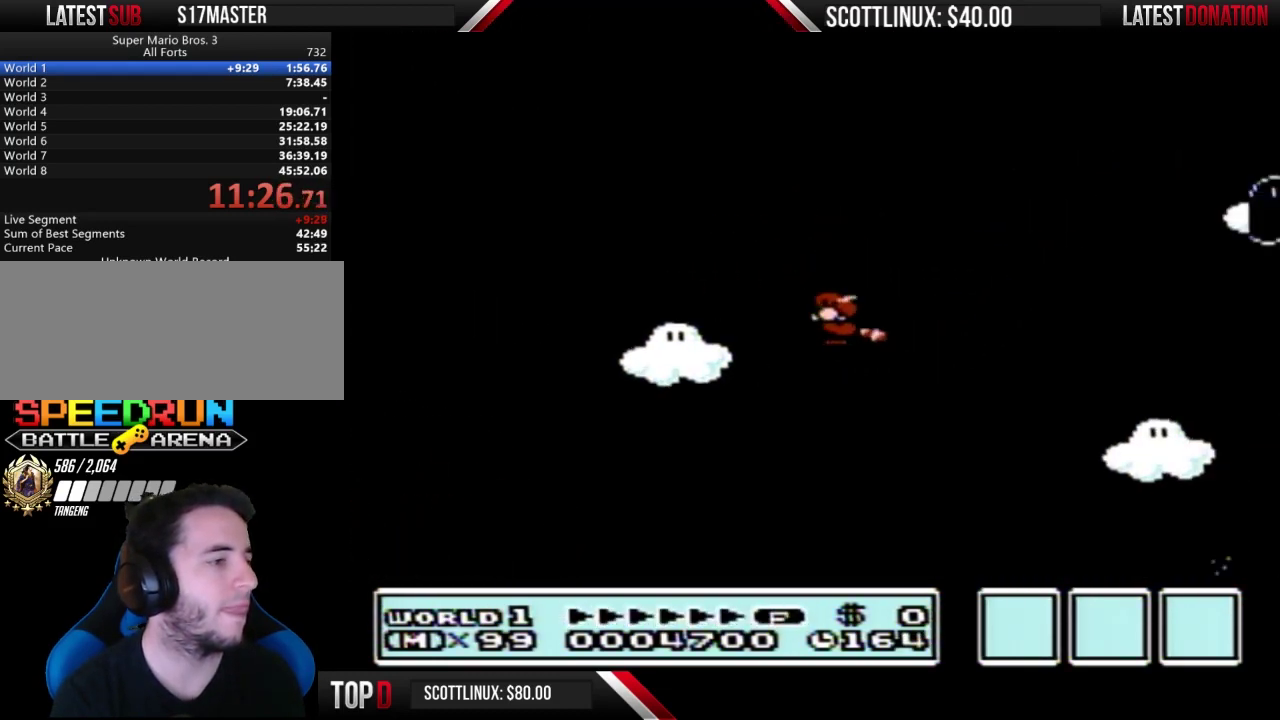
Gameplay with a controller (Nintendo layout); each line is a JSON object with the inputs held at the frame after it. "events" lists button and stick changes between this image and that frame as [ms after this image, input, new state], when the widget could be followed in between. Not read: L3 R3.
{"buttons": ["A", "B", "DPAD_RIGHT"], "events": [[33, "A", "down"], [100, "A", "up"], [200, "A", "down"], [400, "A", "up"], [400, "DPAD_RIGHT", "down"], [467, "A", "down"]]}
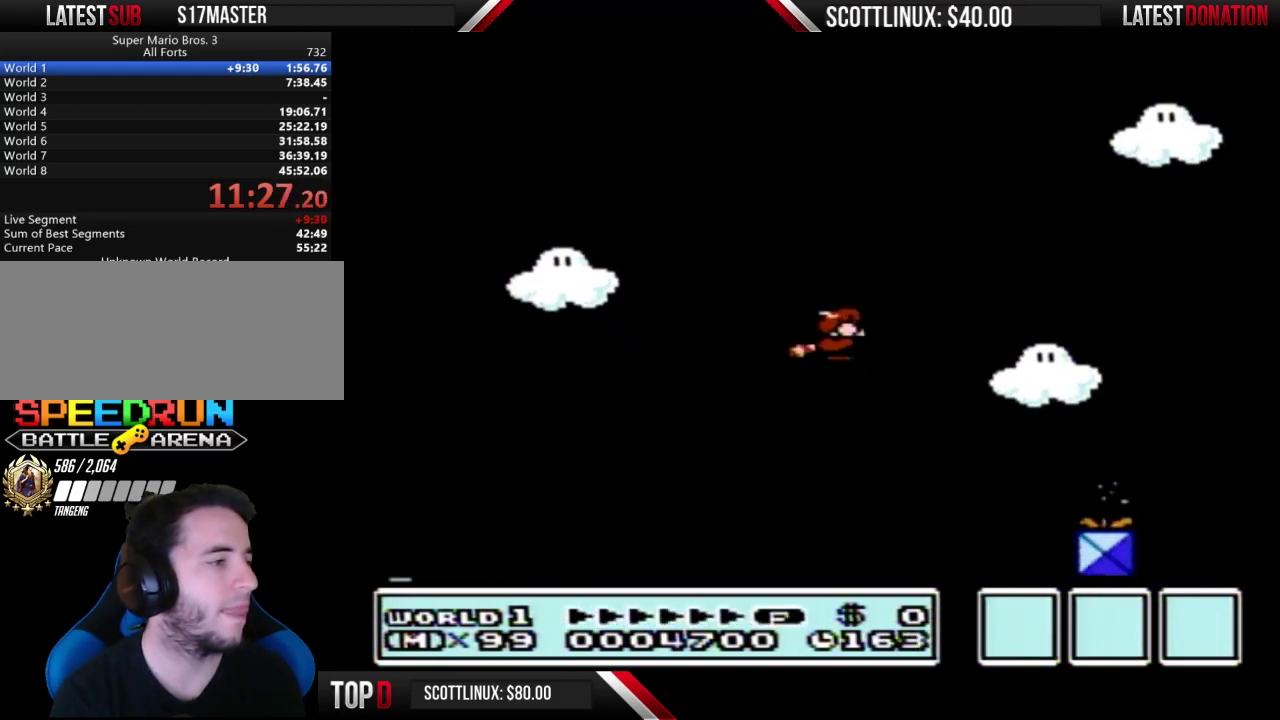
{"buttons": ["A", "B"], "events": [[33, "DPAD_RIGHT", "up"], [333, "A", "up"], [433, "A", "down"]]}
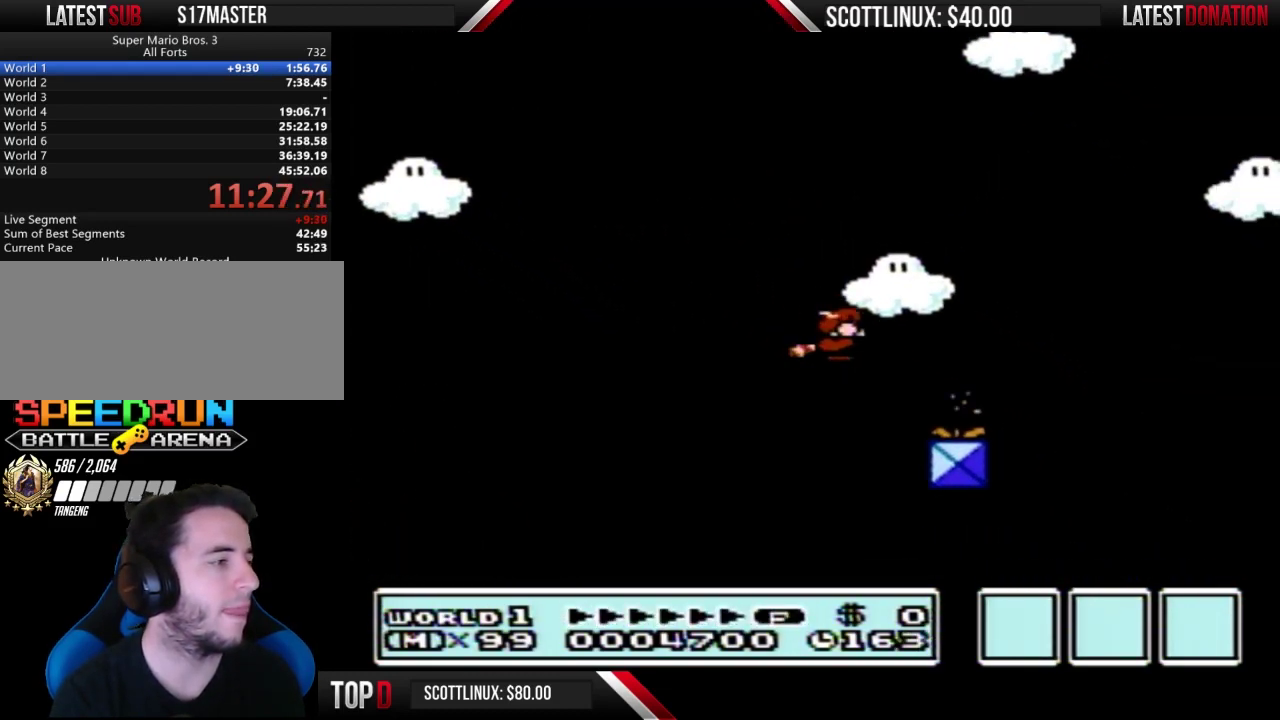
{"buttons": ["A", "B", "DPAD_LEFT"], "events": [[33, "A", "up"], [33, "DPAD_RIGHT", "down"], [233, "A", "down"], [300, "DPAD_RIGHT", "up"], [333, "A", "up"], [433, "A", "down"], [467, "DPAD_LEFT", "down"]]}
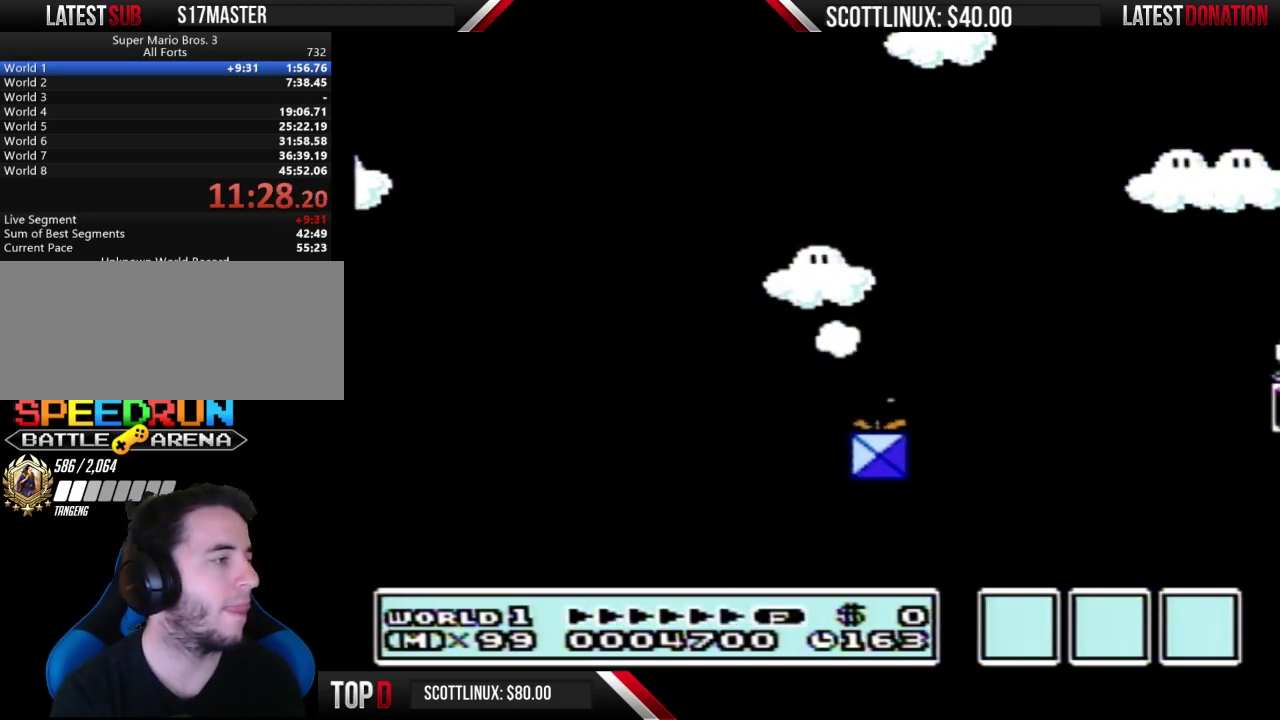
{"buttons": ["A", "B", "DPAD_RIGHT"], "events": [[100, "A", "up"], [133, "DPAD_LEFT", "up"], [267, "DPAD_RIGHT", "down"], [400, "A", "down"]]}
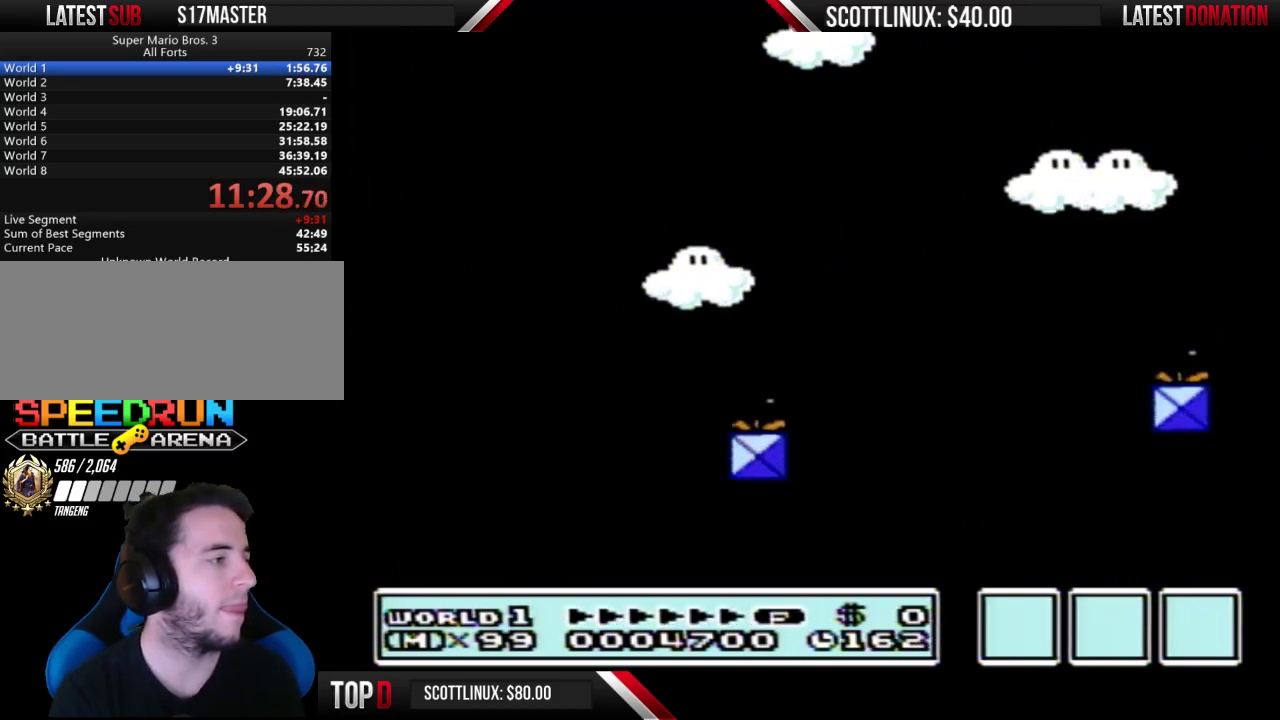
{"buttons": ["B"], "events": [[267, "A", "up"], [333, "DPAD_RIGHT", "up"]]}
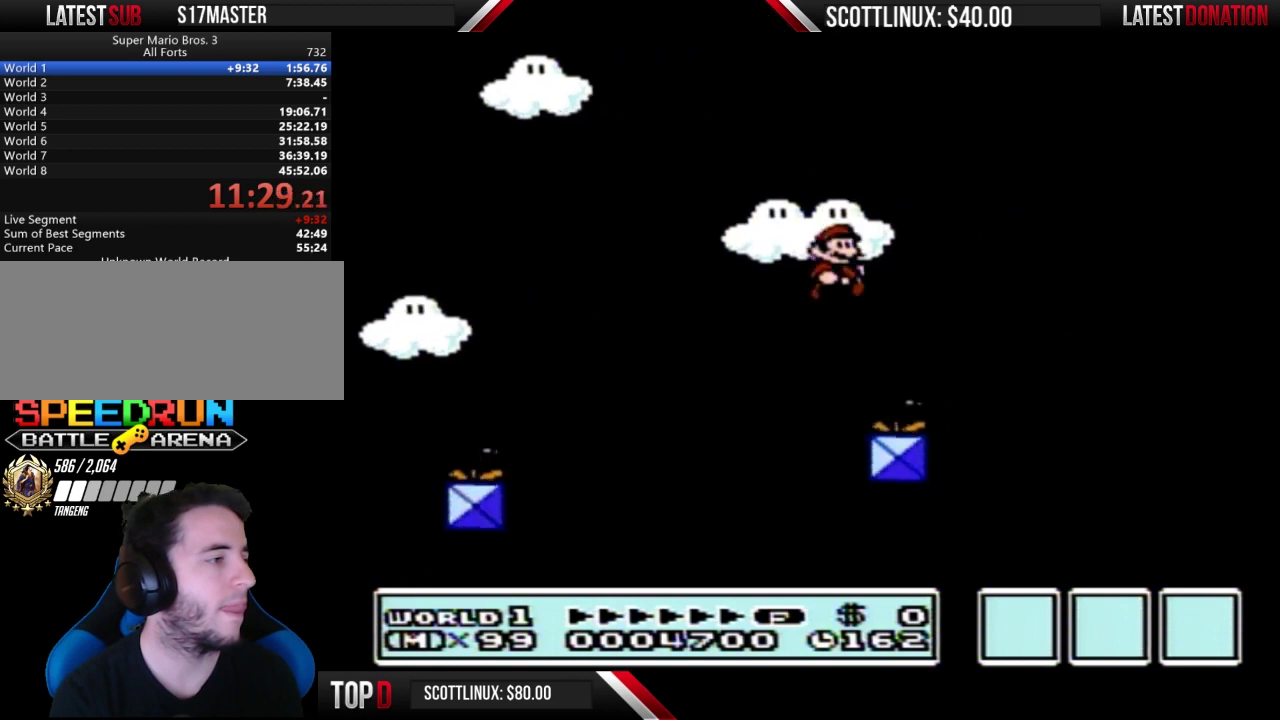
{"buttons": ["B", "DPAD_RIGHT"], "events": [[100, "DPAD_RIGHT", "down"], [200, "A", "down"], [467, "A", "up"]]}
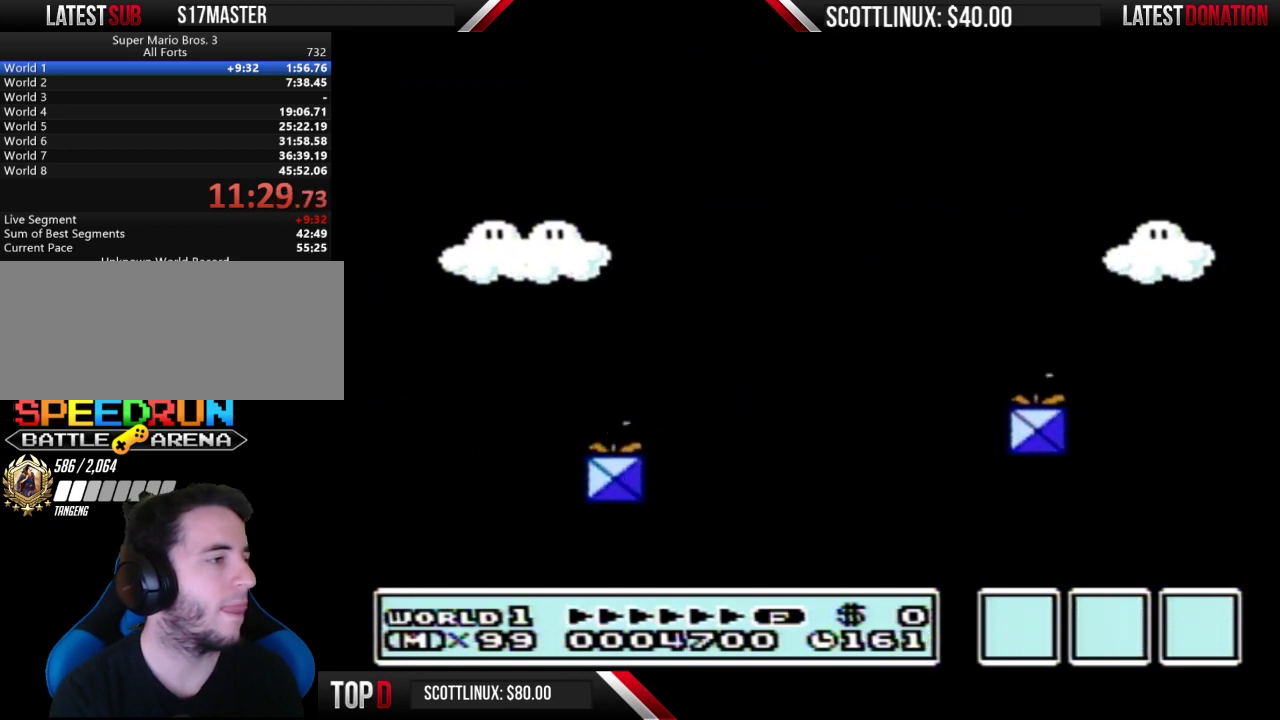
{"buttons": ["A", "B", "DPAD_RIGHT"], "events": [[433, "A", "down"]]}
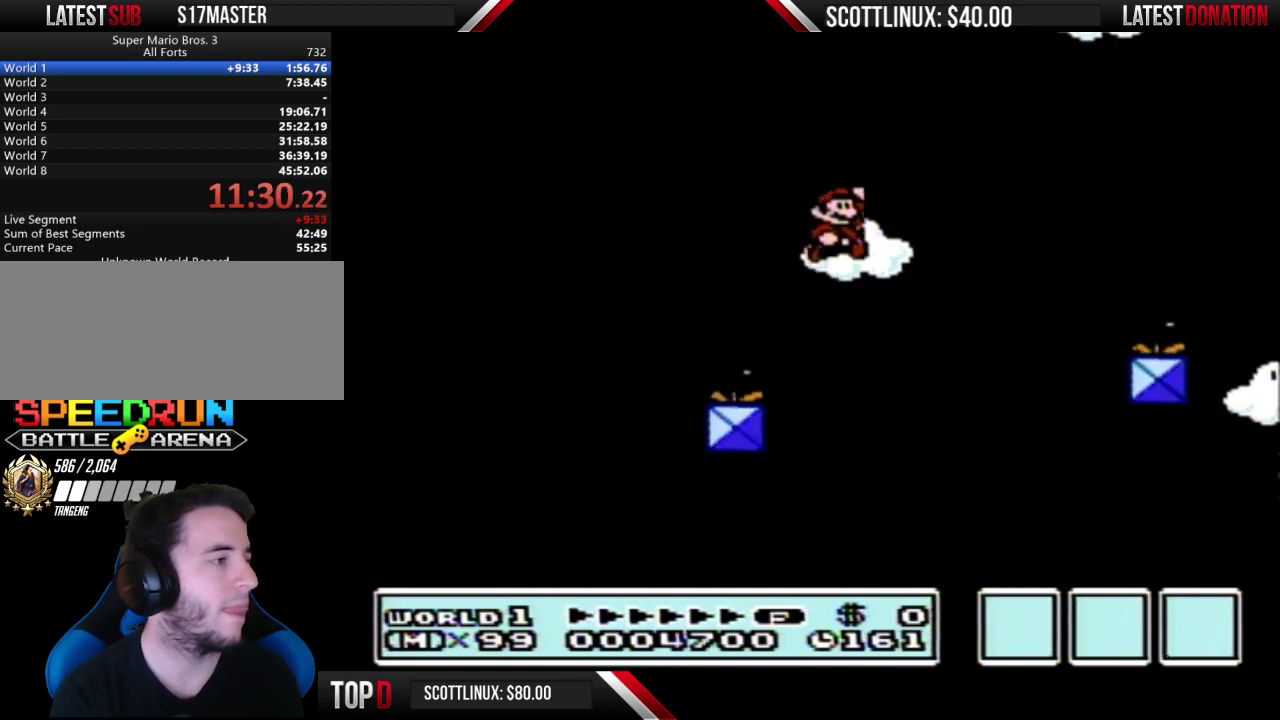
{"buttons": ["B", "DPAD_LEFT"], "events": [[267, "A", "up"], [300, "DPAD_RIGHT", "up"], [467, "DPAD_LEFT", "down"]]}
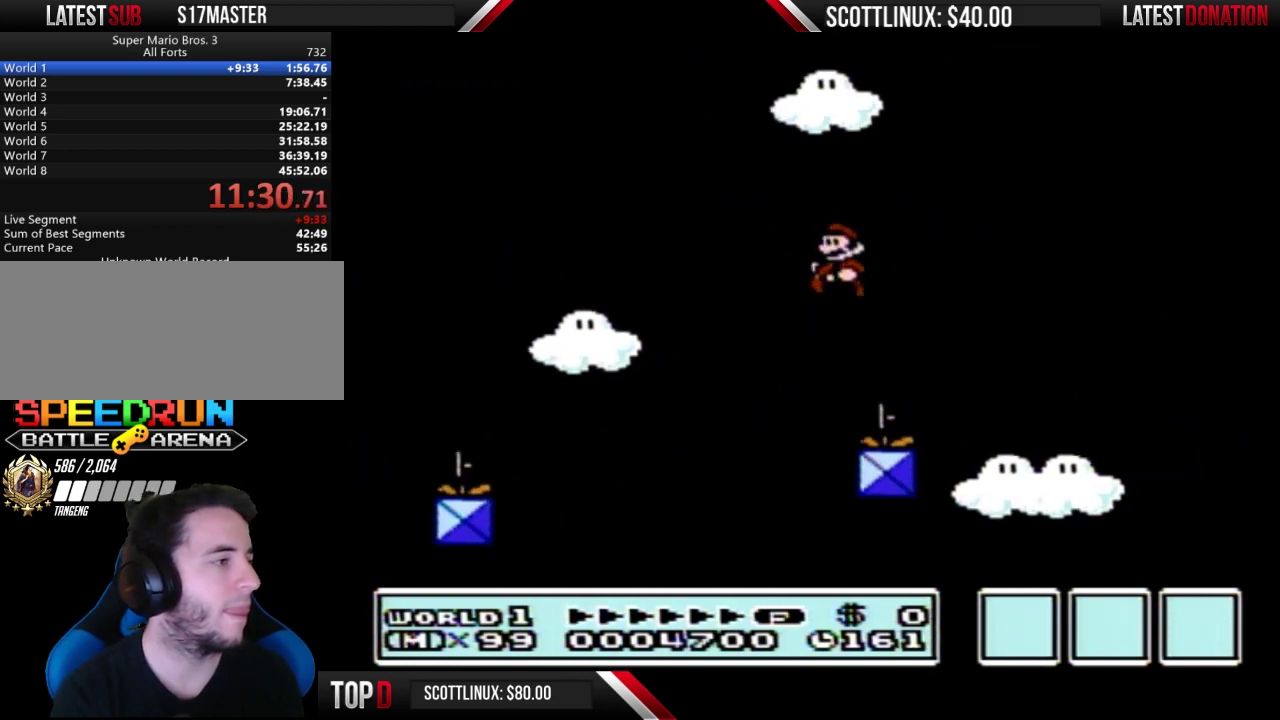
{"buttons": ["B", "DPAD_RIGHT"], "events": [[33, "DPAD_LEFT", "up"], [100, "DPAD_RIGHT", "down"]]}
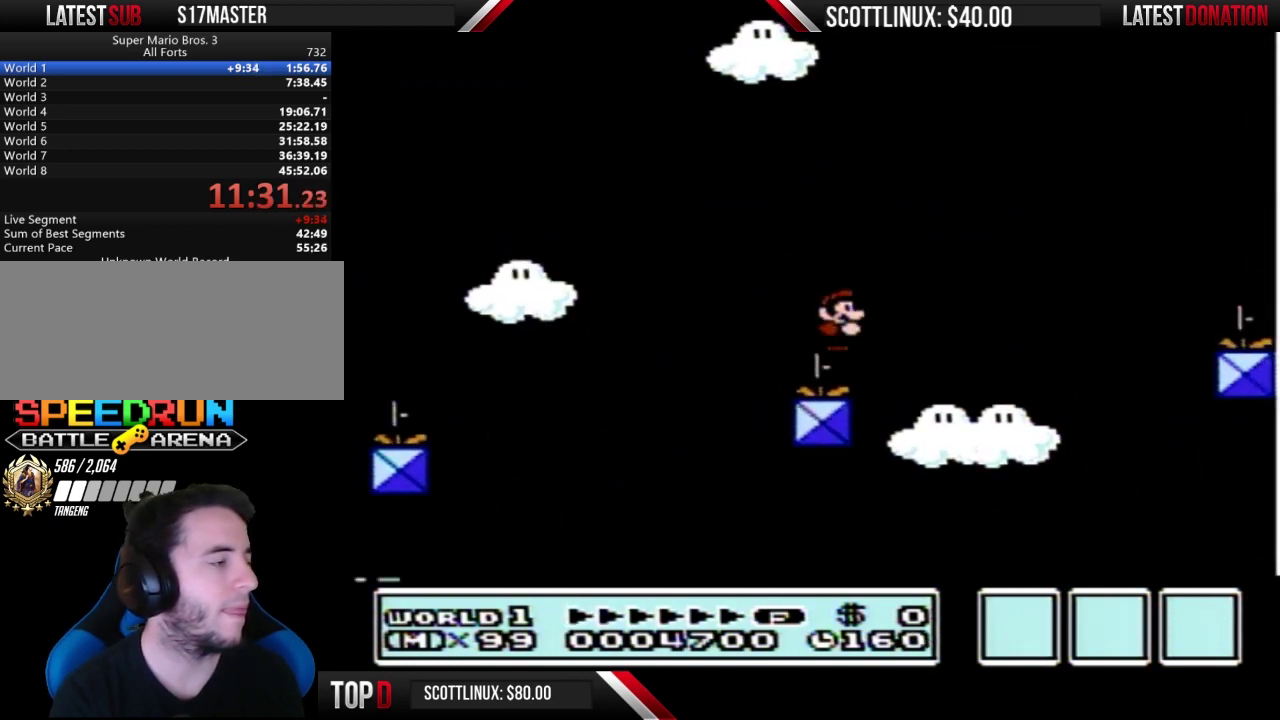
{"buttons": ["A", "B", "DPAD_RIGHT"], "events": [[500, "A", "down"]]}
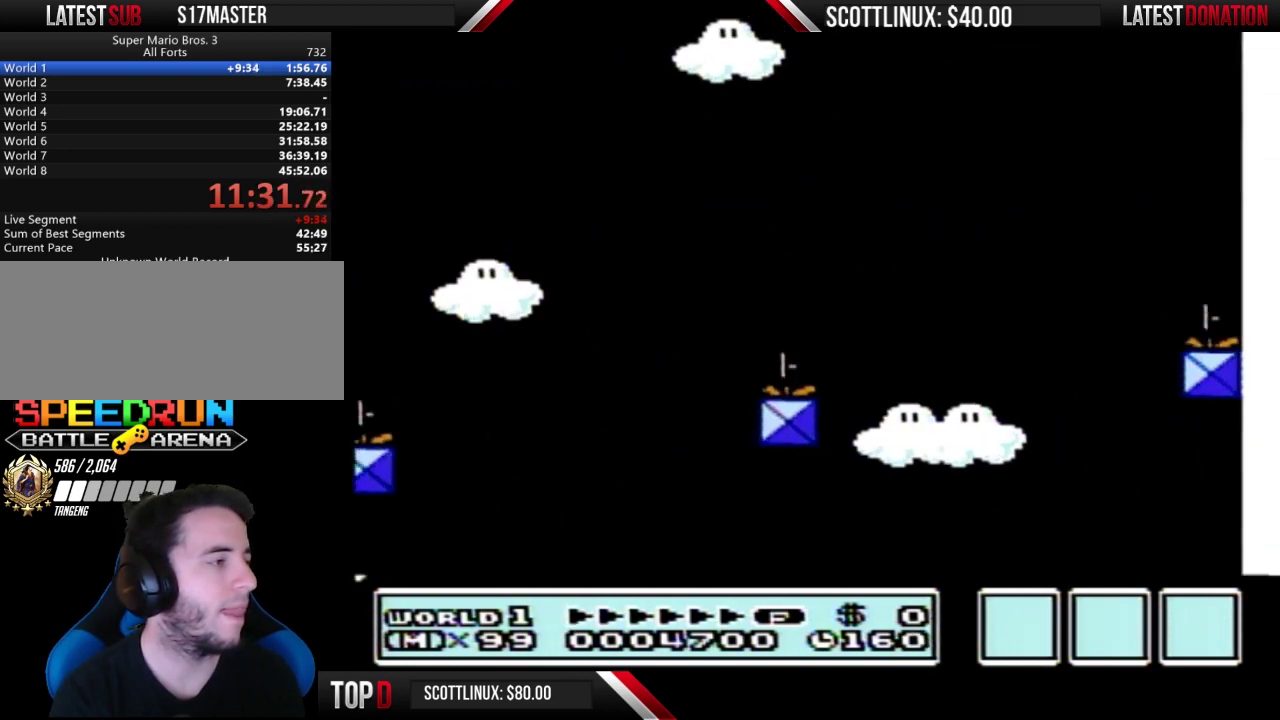
{"buttons": ["B", "DPAD_RIGHT"], "events": [[300, "A", "up"]]}
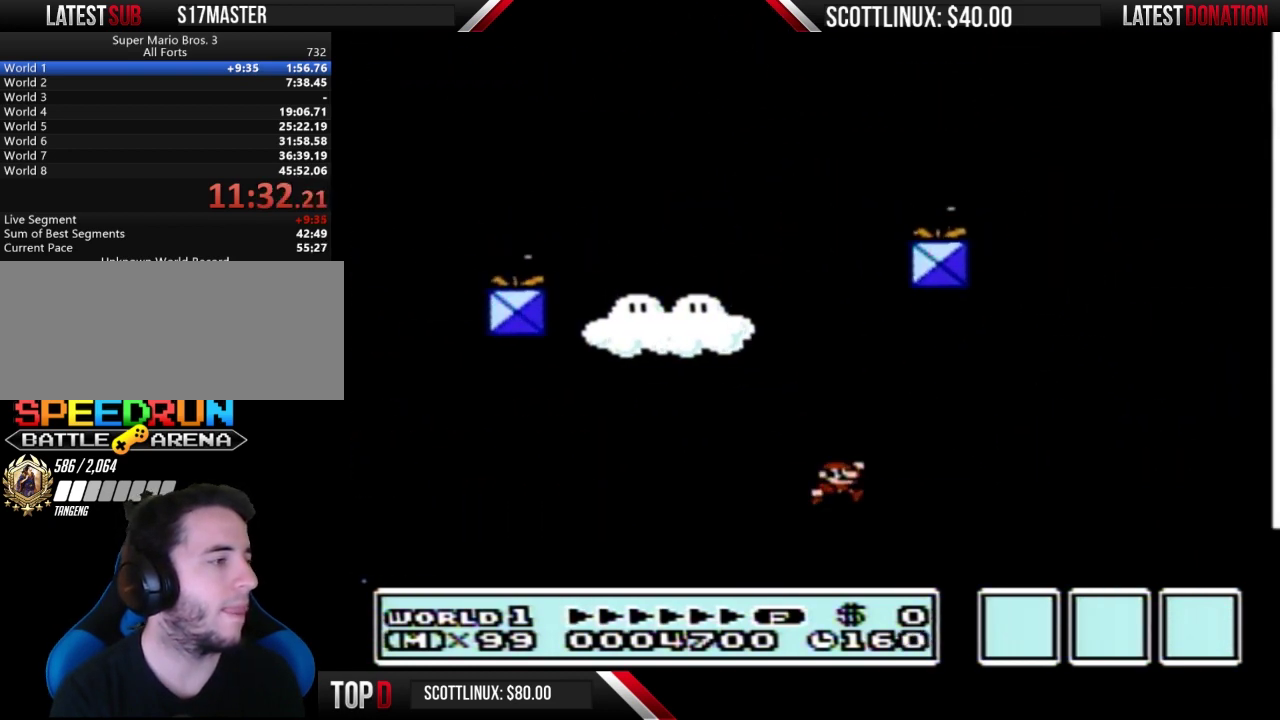
{"buttons": ["B", "DPAD_RIGHT"], "events": [[100, "DPAD_RIGHT", "up"], [333, "B", "up"], [433, "B", "down"], [500, "DPAD_RIGHT", "down"]]}
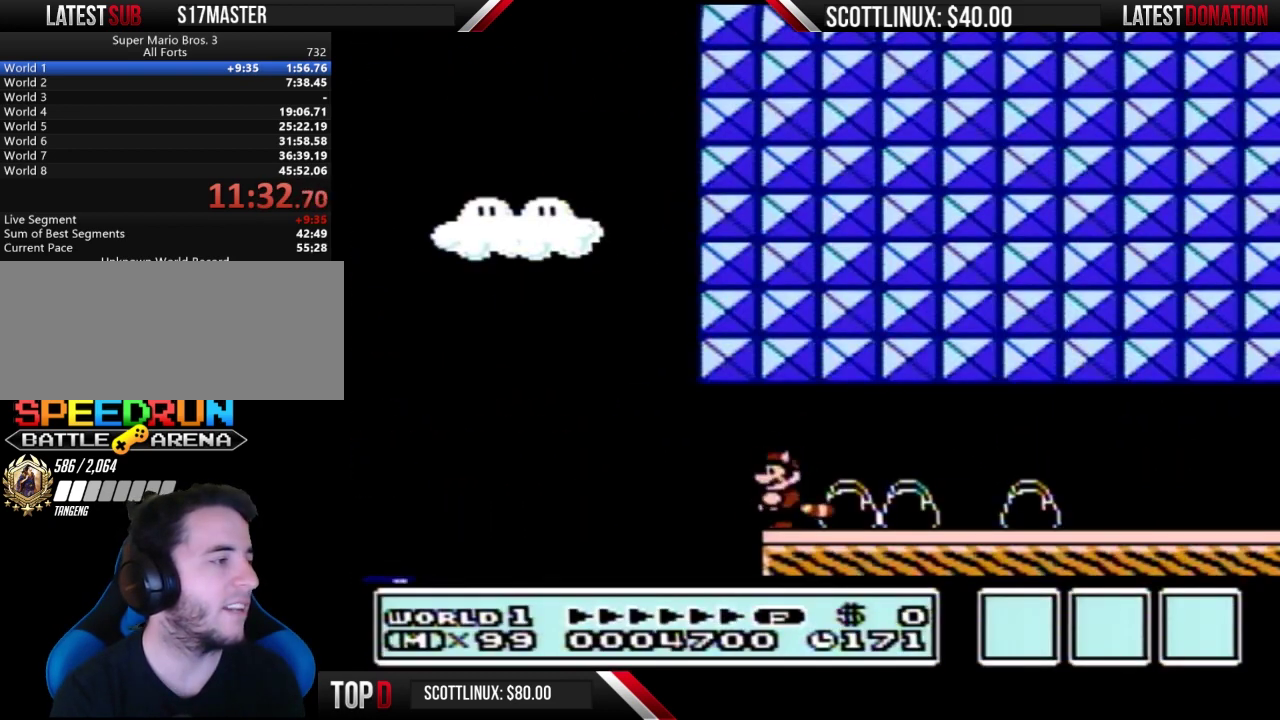
{"buttons": ["B", "DPAD_RIGHT"], "events": []}
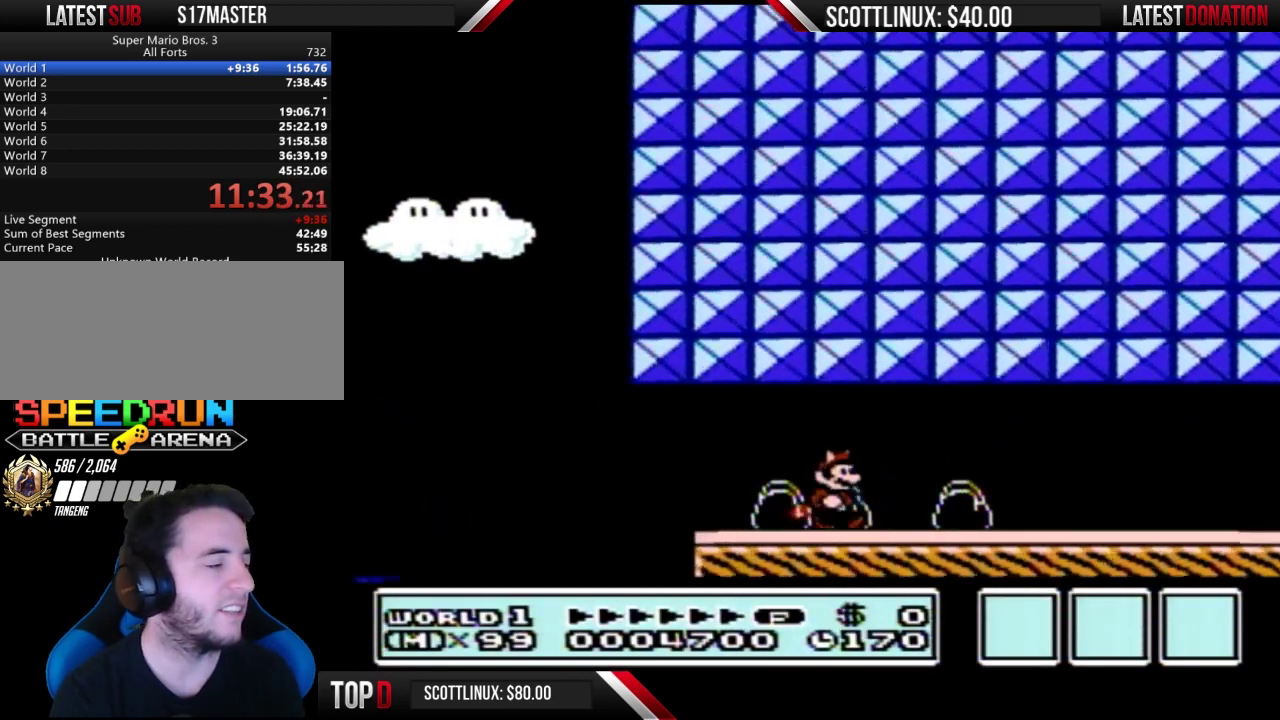
{"buttons": ["B", "DPAD_RIGHT"], "events": []}
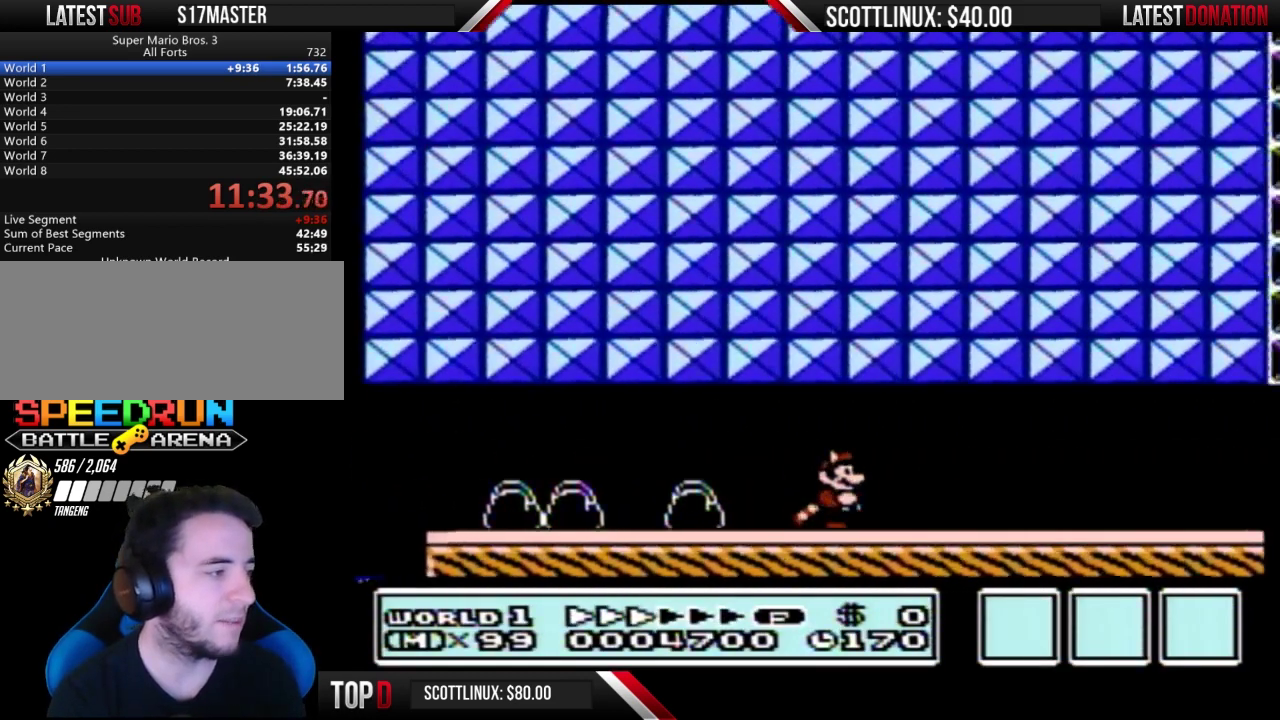
{"buttons": ["B", "DPAD_RIGHT"], "events": []}
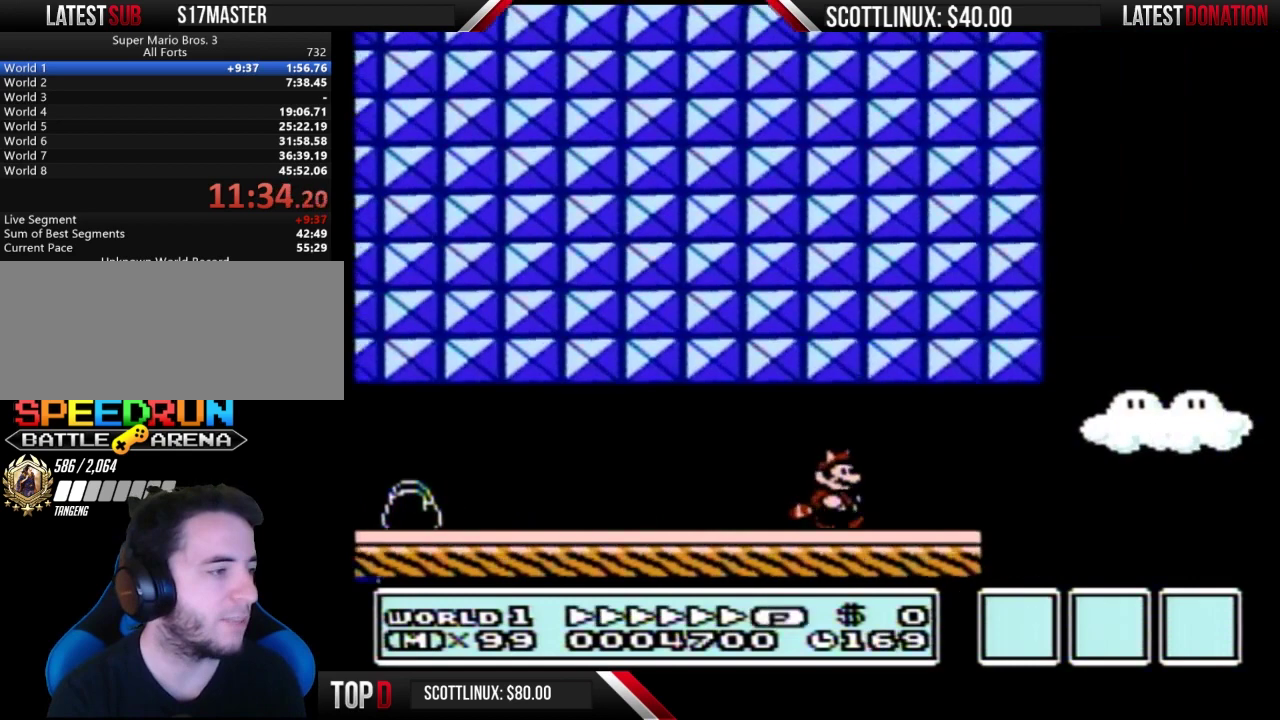
{"buttons": ["A", "B", "DPAD_RIGHT"], "events": [[300, "A", "down"], [300, "DPAD_DOWN", "down"], [300, "DPAD_RIGHT", "up"], [400, "DPAD_RIGHT", "down"], [433, "DPAD_DOWN", "up"]]}
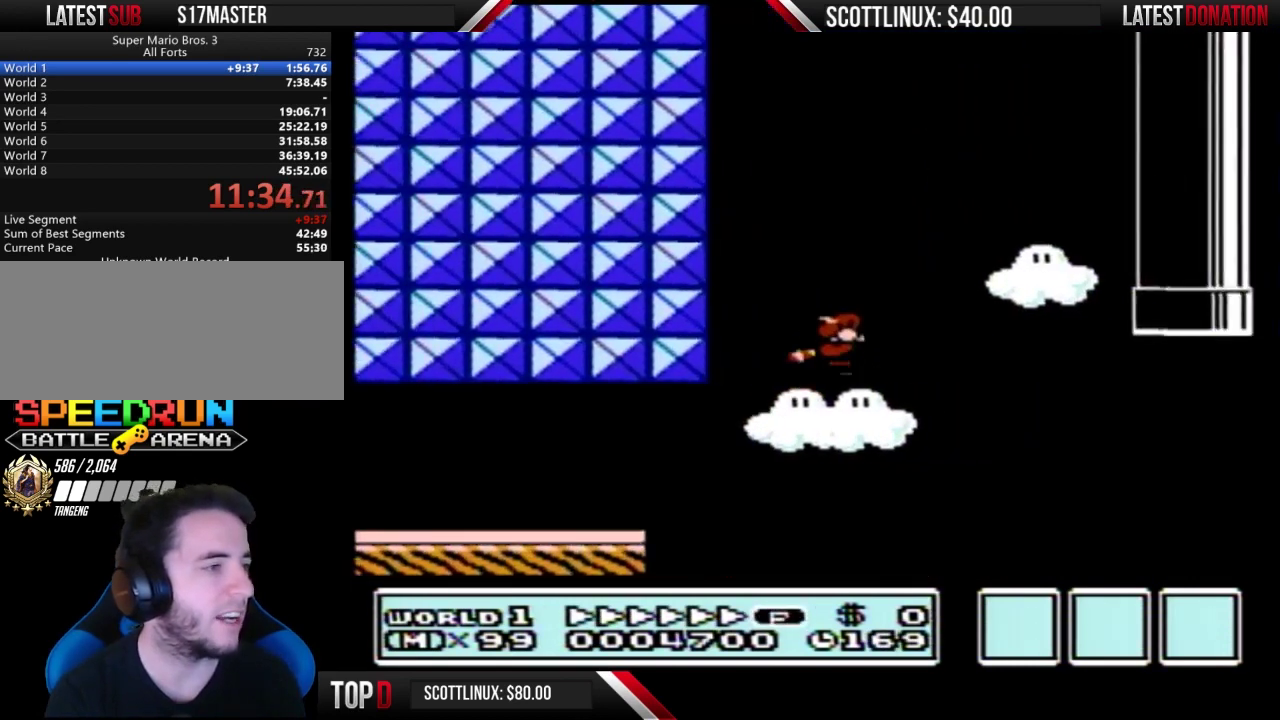
{"buttons": ["B", "DPAD_RIGHT"], "events": [[100, "A", "up"]]}
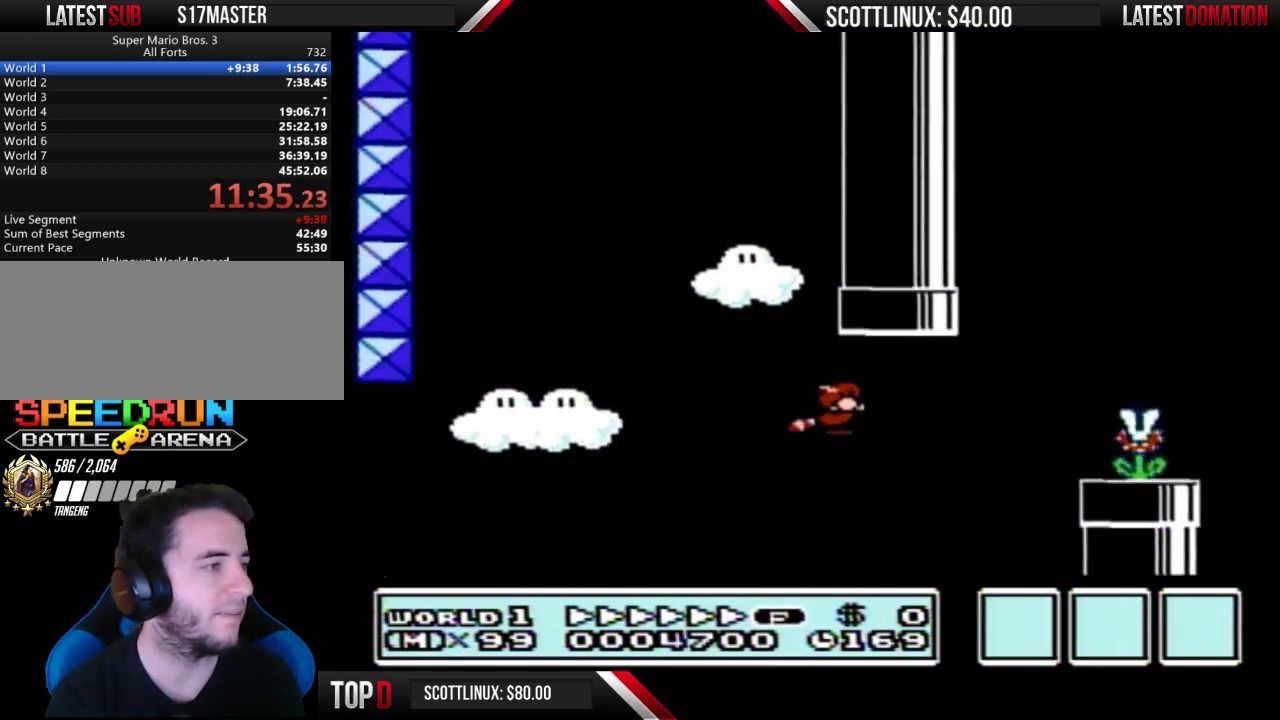
{"buttons": ["B", "DPAD_RIGHT"], "events": [[133, "A", "down"], [200, "A", "up"], [267, "A", "down"], [367, "A", "up"]]}
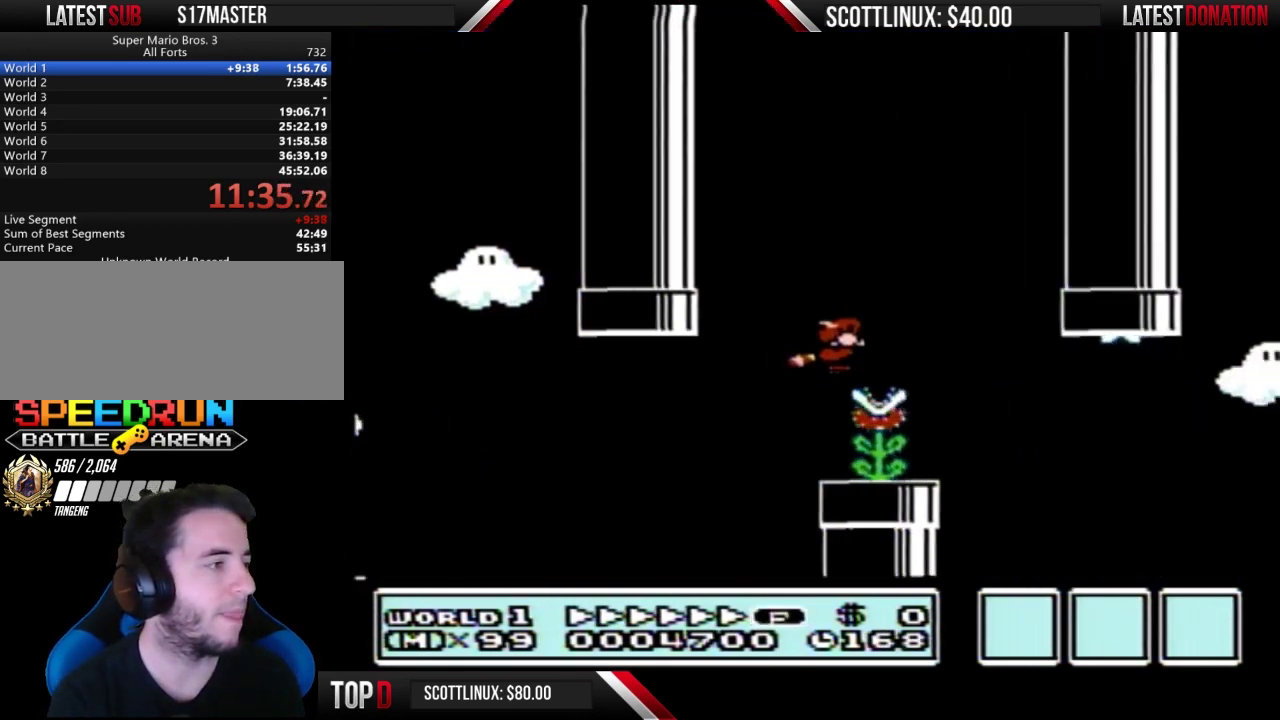
{"buttons": ["B", "DPAD_RIGHT"], "events": [[433, "A", "down"], [500, "A", "up"]]}
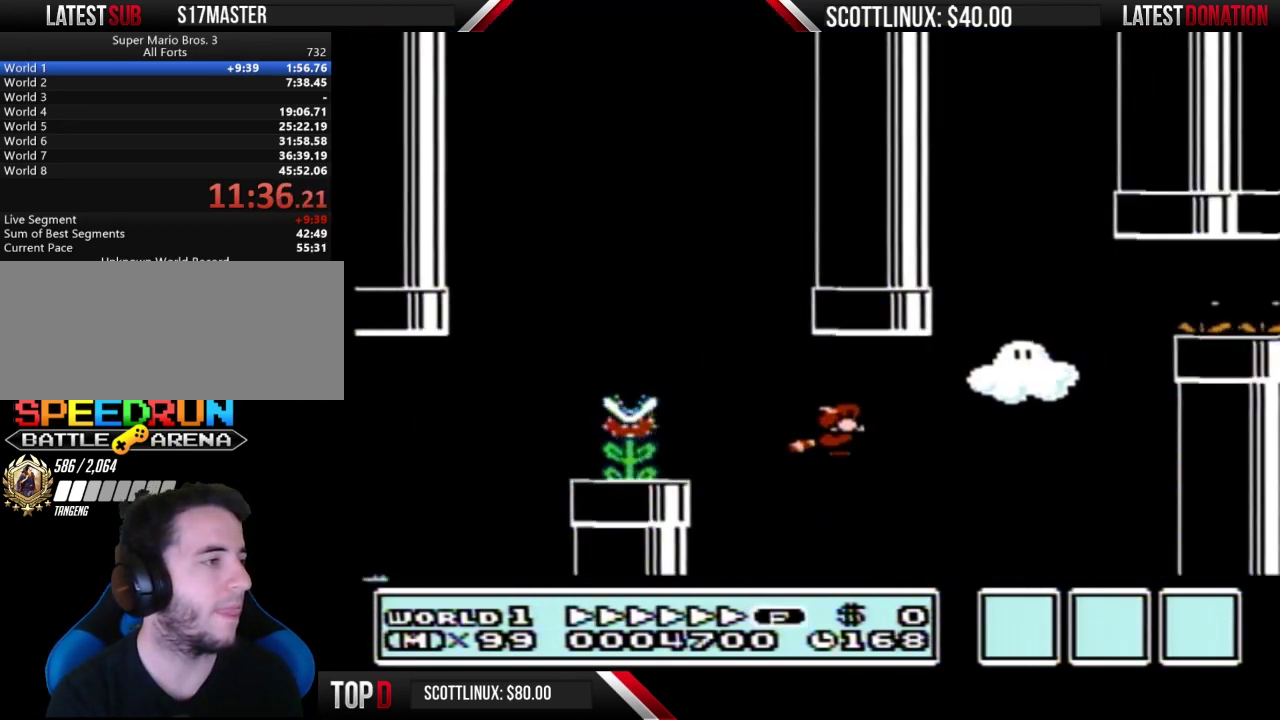
{"buttons": ["A", "B", "DPAD_RIGHT"], "events": [[300, "A", "down"], [400, "A", "up"], [500, "A", "down"]]}